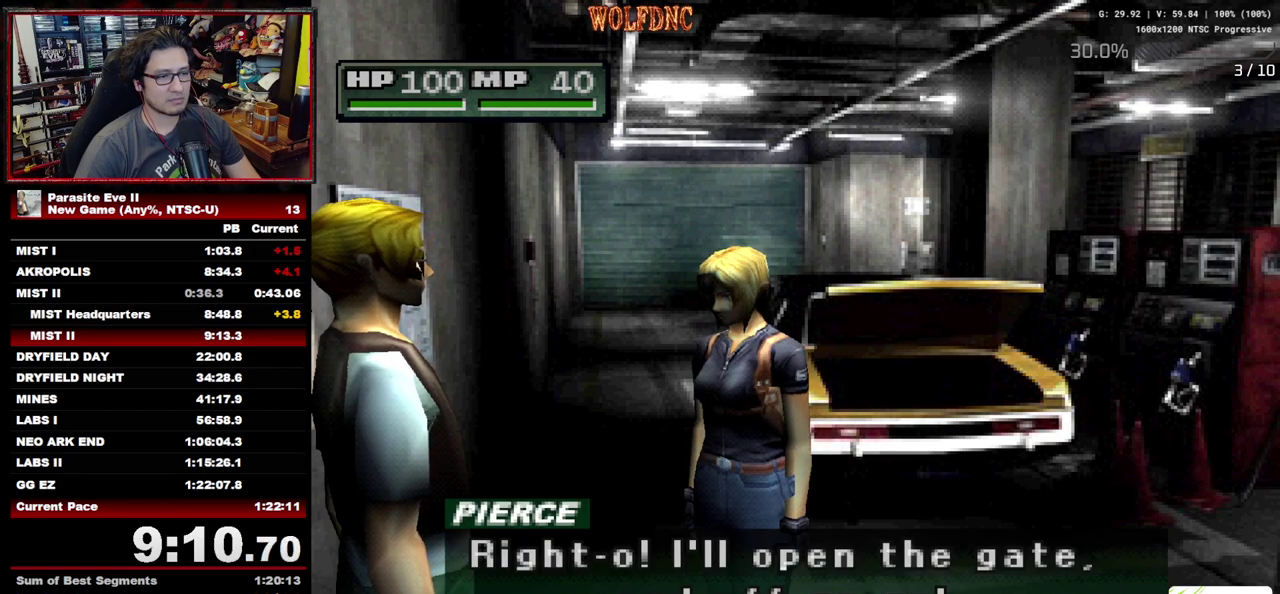
Gameplay with a controller (PlayStation layout); each line is a JSON object with the inputs held at the frame after it. "events" lists button and stick changes between this image and that frame as [ms after this image, input, new state], when the widget could be followed in between. Not read: L3 R3.
{"buttons": ["CIRCLE"], "events": [[17, "CIRCLE", "up"], [17, "CROSS", "up"], [100, "CIRCLE", "down"], [100, "CROSS", "down"], [150, "CIRCLE", "up"], [150, "CROSS", "up"], [250, "CIRCLE", "down"], [250, "CROSS", "down"], [300, "CIRCLE", "up"], [300, "CROSS", "up"], [350, "CIRCLE", "down"], [350, "CROSS", "down"], [433, "CIRCLE", "up"], [433, "CROSS", "up"], [483, "CIRCLE", "down"]]}
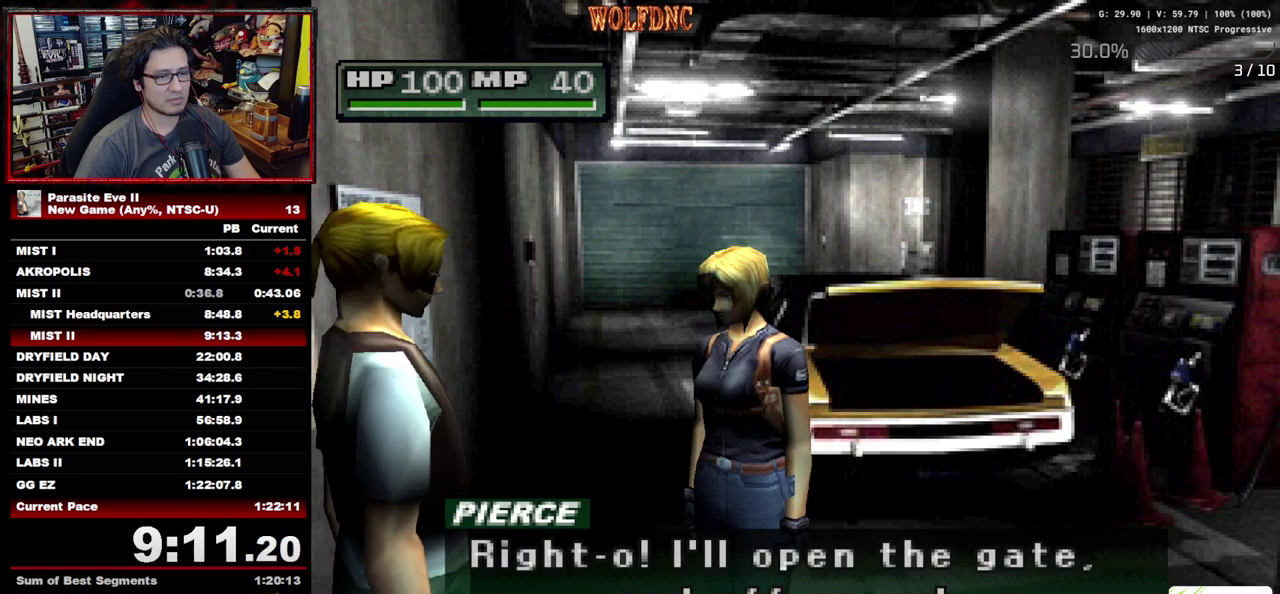
{"buttons": [], "events": [[33, "CROSS", "down"], [83, "CROSS", "up"], [167, "CROSS", "down"], [217, "CIRCLE", "up"], [217, "CROSS", "up"], [267, "CIRCLE", "down"], [317, "CROSS", "down"], [450, "CIRCLE", "up"], [450, "CROSS", "up"]]}
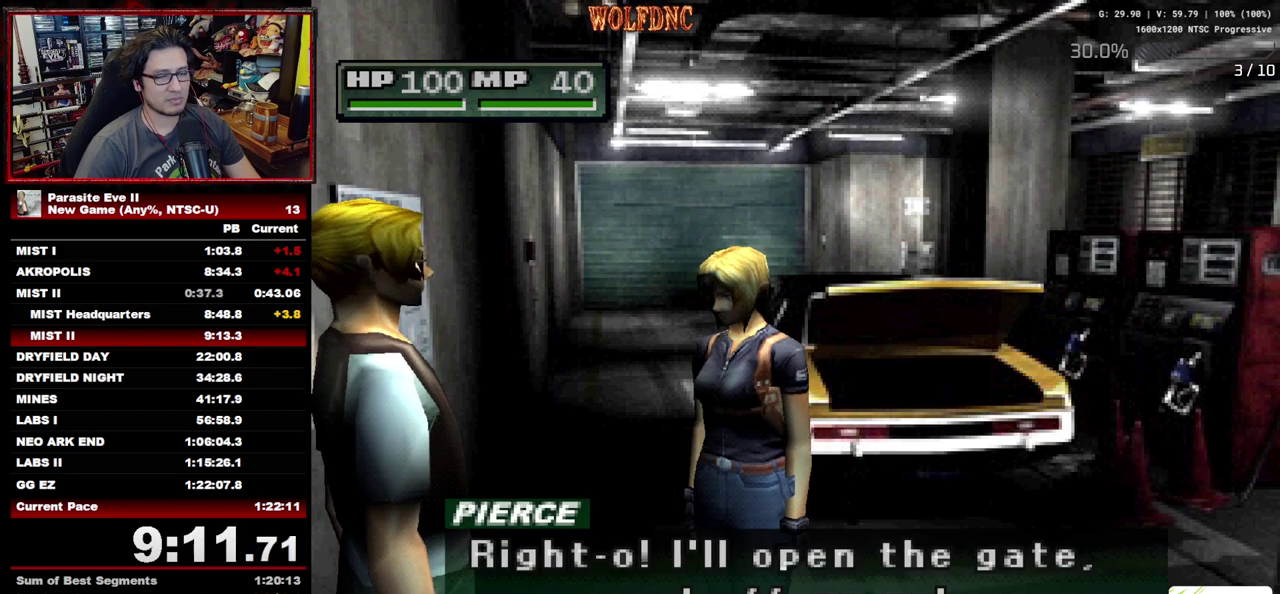
{"buttons": ["CROSS", "CIRCLE"], "events": [[50, "CIRCLE", "down"], [50, "CROSS", "down"], [100, "CIRCLE", "up"], [183, "CIRCLE", "down"], [233, "CIRCLE", "up"], [233, "CROSS", "up"], [283, "CIRCLE", "down"], [283, "CROSS", "down"], [367, "CIRCLE", "up"], [367, "CROSS", "up"], [417, "CIRCLE", "down"], [417, "CROSS", "down"]]}
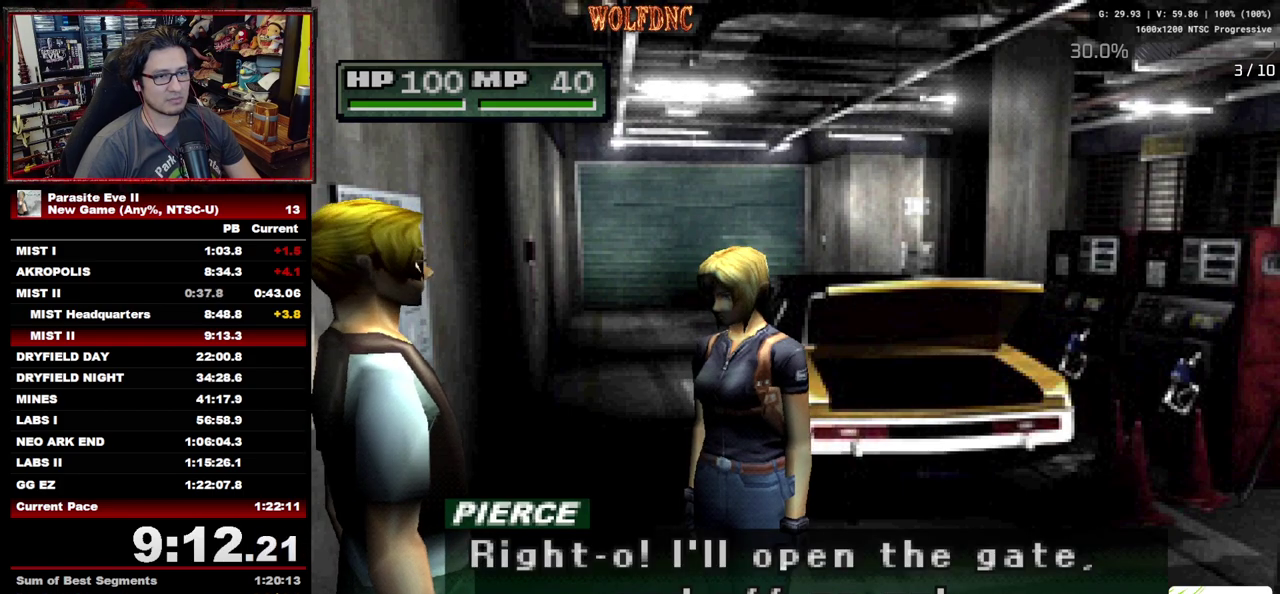
{"buttons": ["CROSS", "CIRCLE"], "events": [[17, "CIRCLE", "up"], [17, "CROSS", "up"], [200, "CIRCLE", "down"], [200, "CROSS", "down"], [250, "CIRCLE", "up"], [250, "CROSS", "up"], [300, "CIRCLE", "down"], [300, "CROSS", "down"], [383, "CIRCLE", "up"], [383, "CROSS", "up"], [433, "CIRCLE", "down"], [483, "CROSS", "down"]]}
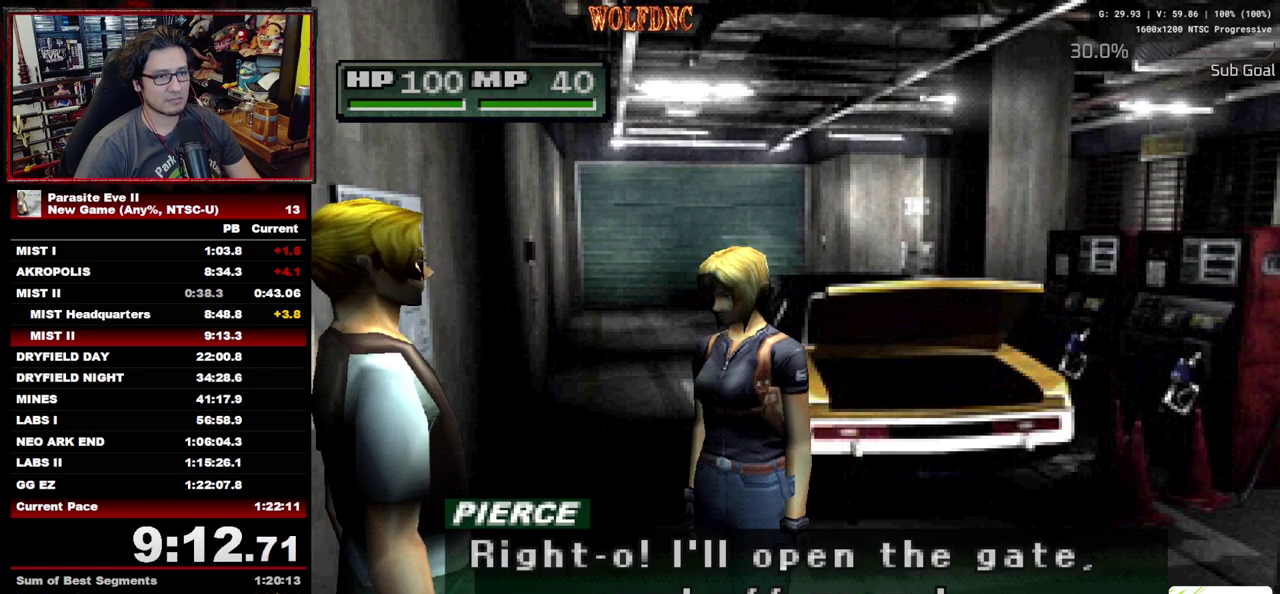
{"buttons": ["CROSS", "CIRCLE"], "events": [[33, "CIRCLE", "up"], [33, "CROSS", "up"], [83, "CIRCLE", "down"], [83, "CROSS", "down"], [167, "CIRCLE", "up"], [167, "CROSS", "up"], [217, "CIRCLE", "down"], [217, "CROSS", "down"], [267, "CIRCLE", "up"], [350, "CIRCLE", "down"], [400, "CIRCLE", "up"], [400, "CROSS", "up"], [500, "CIRCLE", "down"], [500, "CROSS", "down"]]}
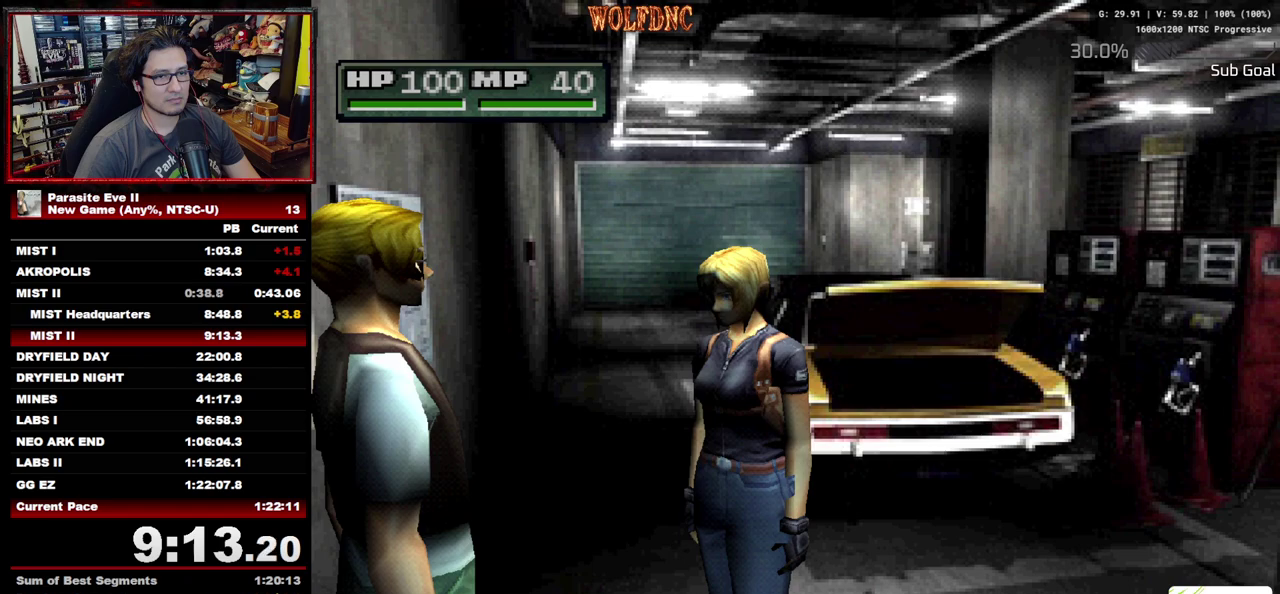
{"buttons": [], "events": [[50, "CIRCLE", "up"], [50, "CROSS", "up"], [100, "CIRCLE", "down"], [133, "CROSS", "down"], [233, "CIRCLE", "up"], [233, "CROSS", "up"], [417, "START", "down"], [467, "START", "up"]]}
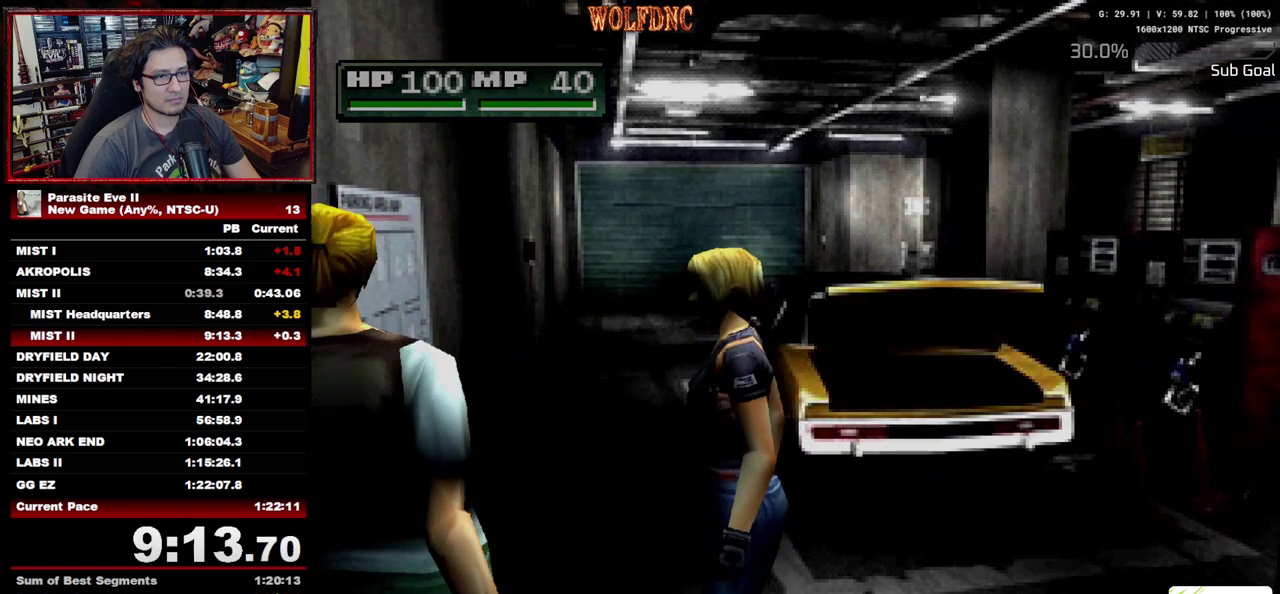
{"buttons": [], "events": [[117, "START", "down"], [200, "START", "up"], [250, "START", "down"], [483, "START", "up"]]}
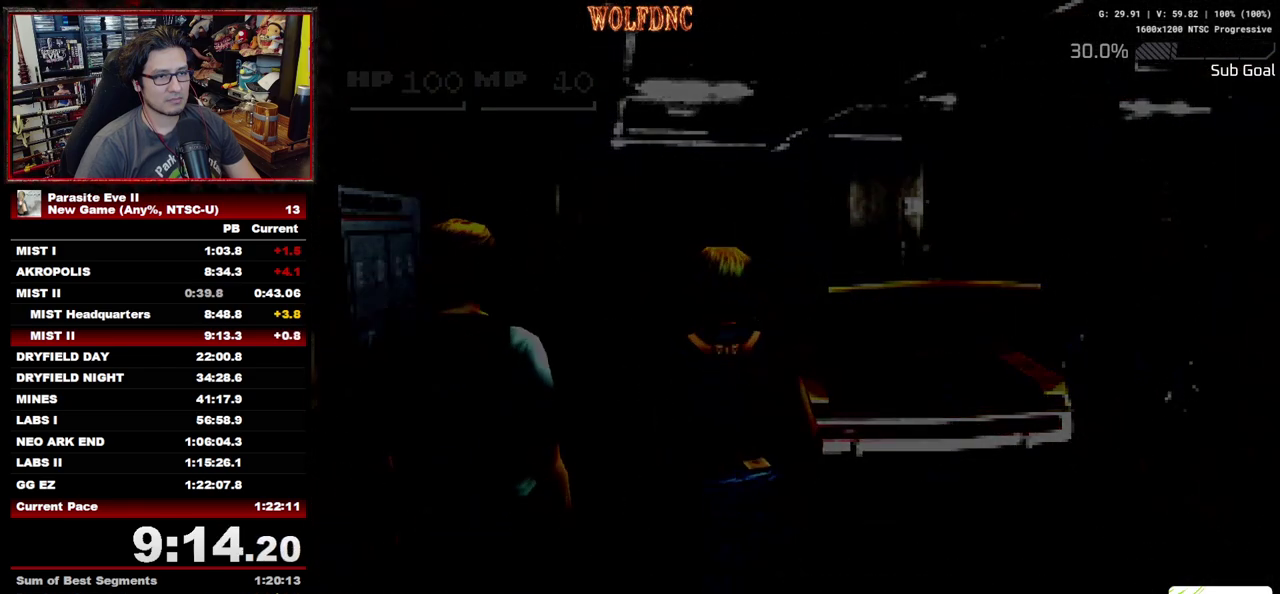
{"buttons": [], "events": [[33, "START", "down"], [117, "START", "up"], [167, "START", "down"], [350, "START", "up"], [450, "START", "down"], [500, "START", "up"]]}
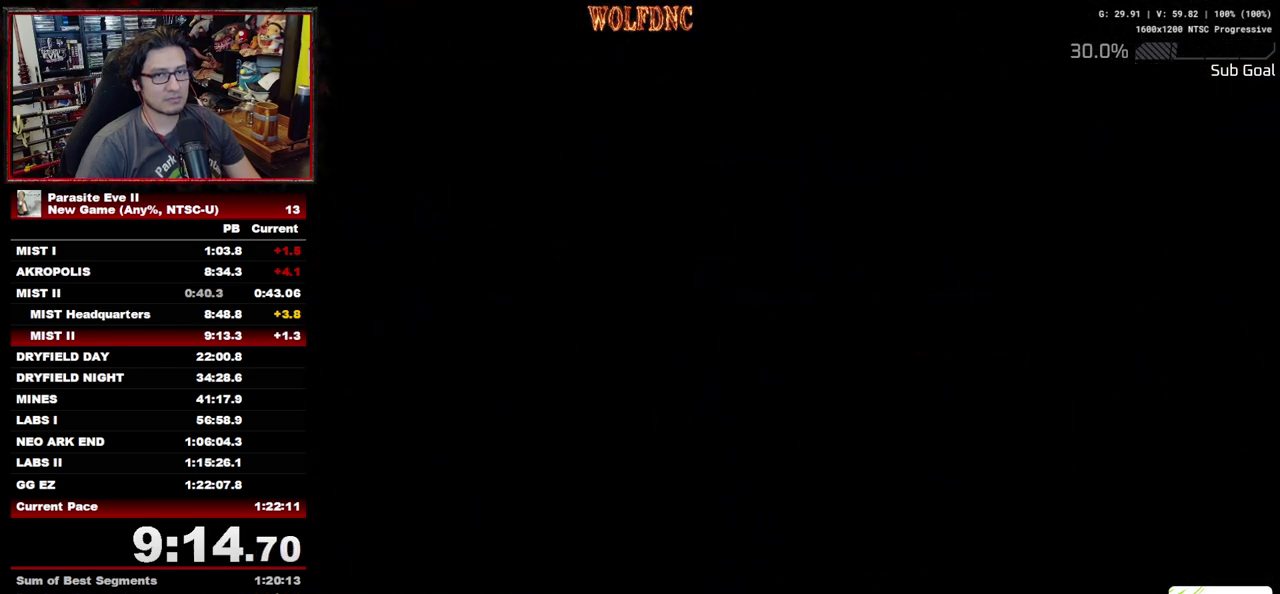
{"buttons": [], "events": [[50, "START", "down"], [133, "START", "up"], [233, "START", "down"], [283, "START", "up"], [367, "START", "down"], [417, "START", "up"]]}
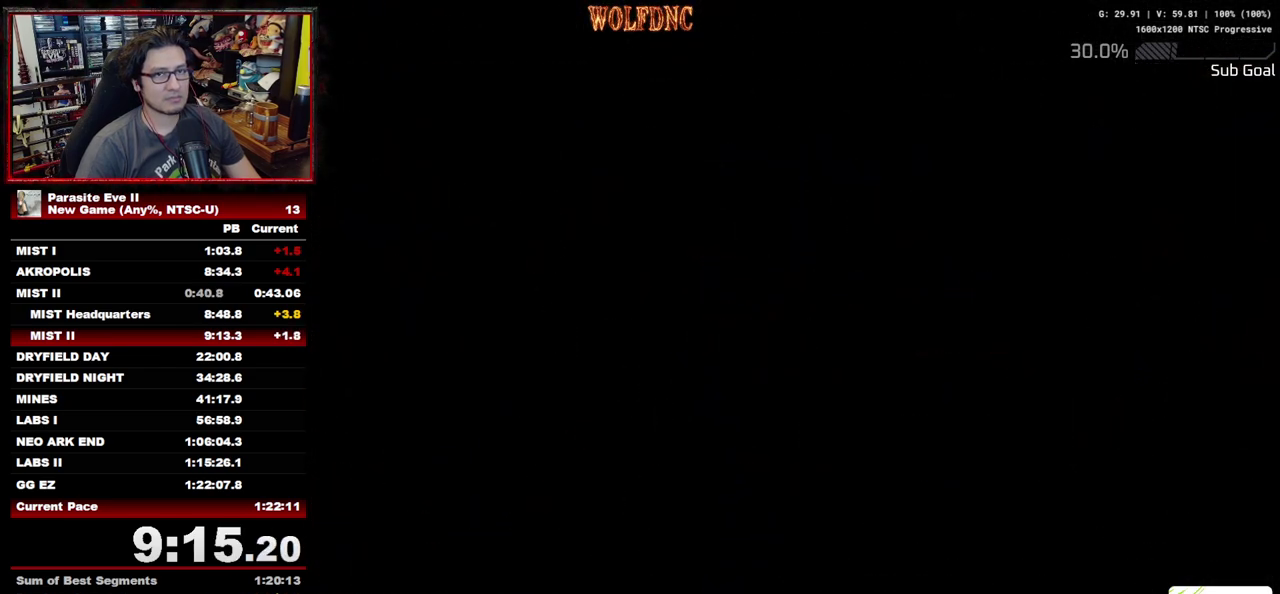
{"buttons": [], "events": [[17, "START", "down"], [67, "START", "up"], [117, "START", "down"], [200, "START", "up"], [250, "START", "down"], [333, "START", "up"], [383, "START", "down"], [483, "START", "up"]]}
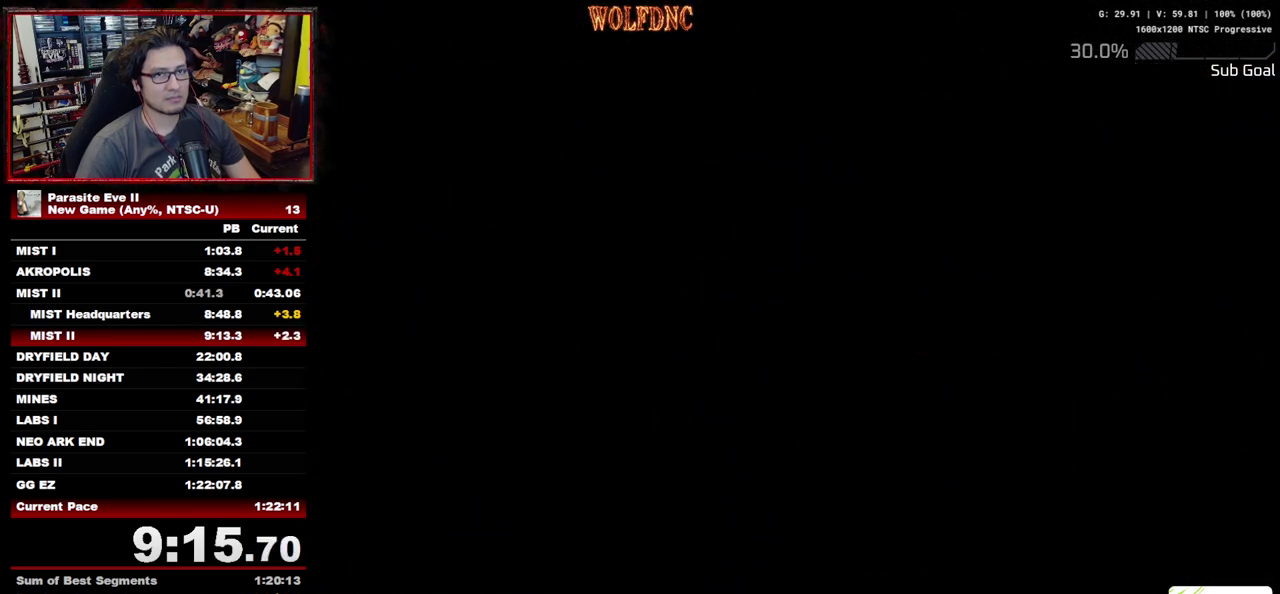
{"buttons": ["START"], "events": [[33, "START", "down"], [117, "START", "up"], [167, "START", "down"], [267, "START", "up"], [317, "START", "down"], [400, "START", "up"], [450, "START", "down"]]}
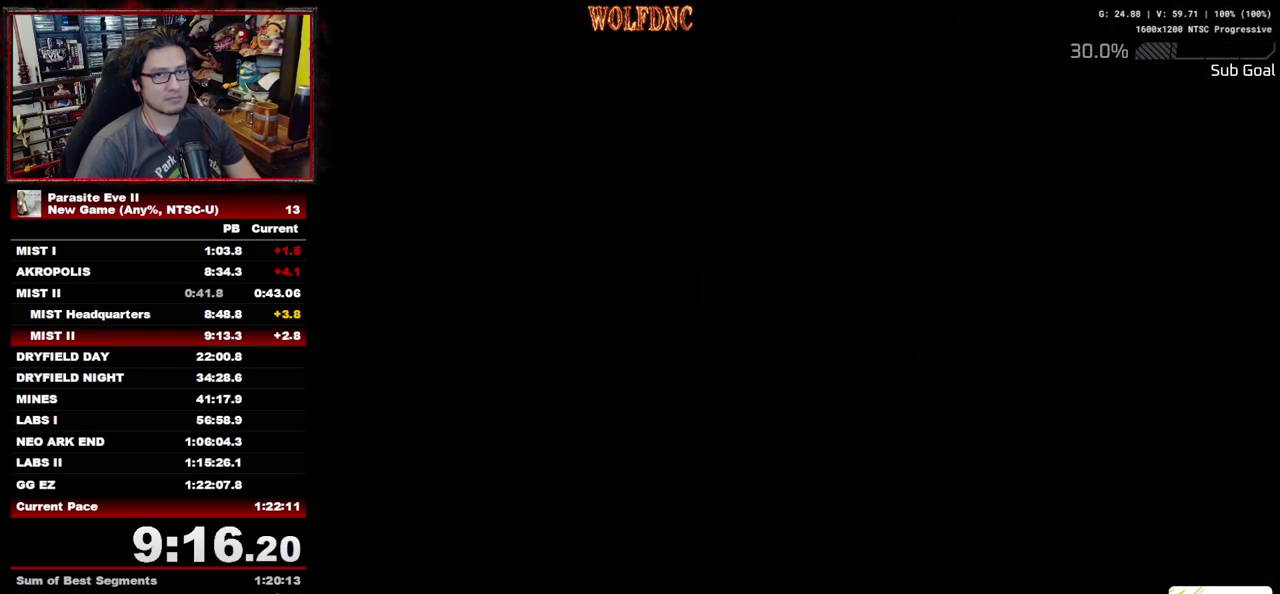
{"buttons": [], "events": [[50, "START", "up"], [100, "START", "down"], [183, "START", "up"], [283, "START", "down"], [467, "START", "up"]]}
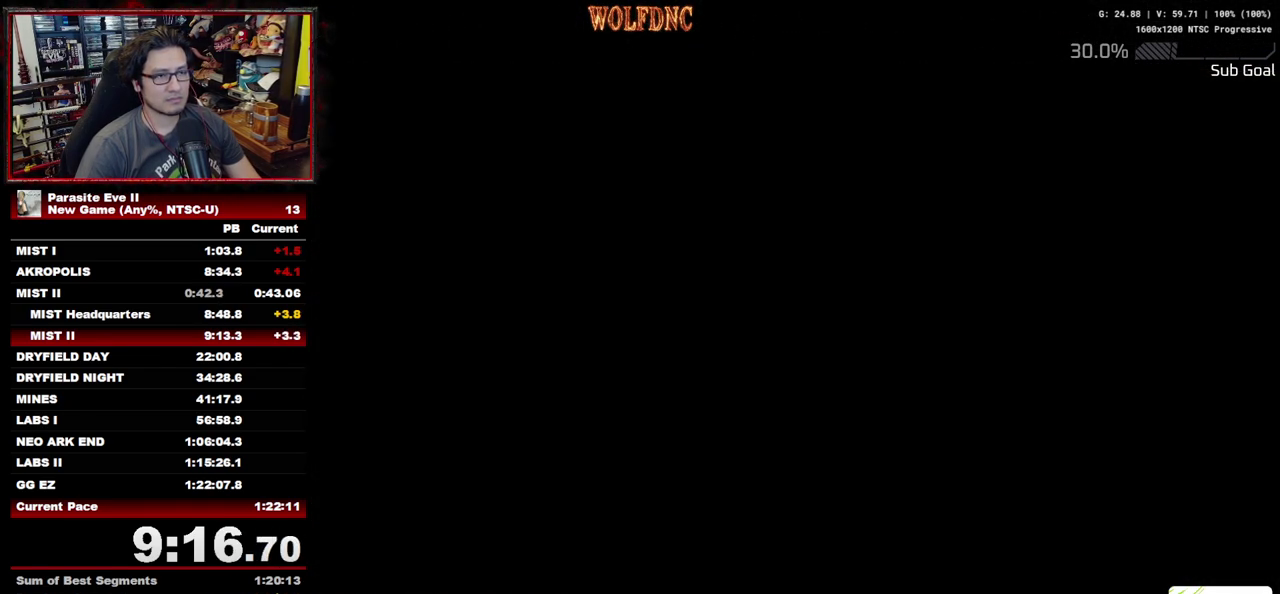
{"buttons": ["START"], "events": [[17, "START", "down"], [100, "START", "up"], [150, "START", "down"], [250, "START", "up"], [300, "START", "down"], [383, "START", "up"], [433, "START", "down"]]}
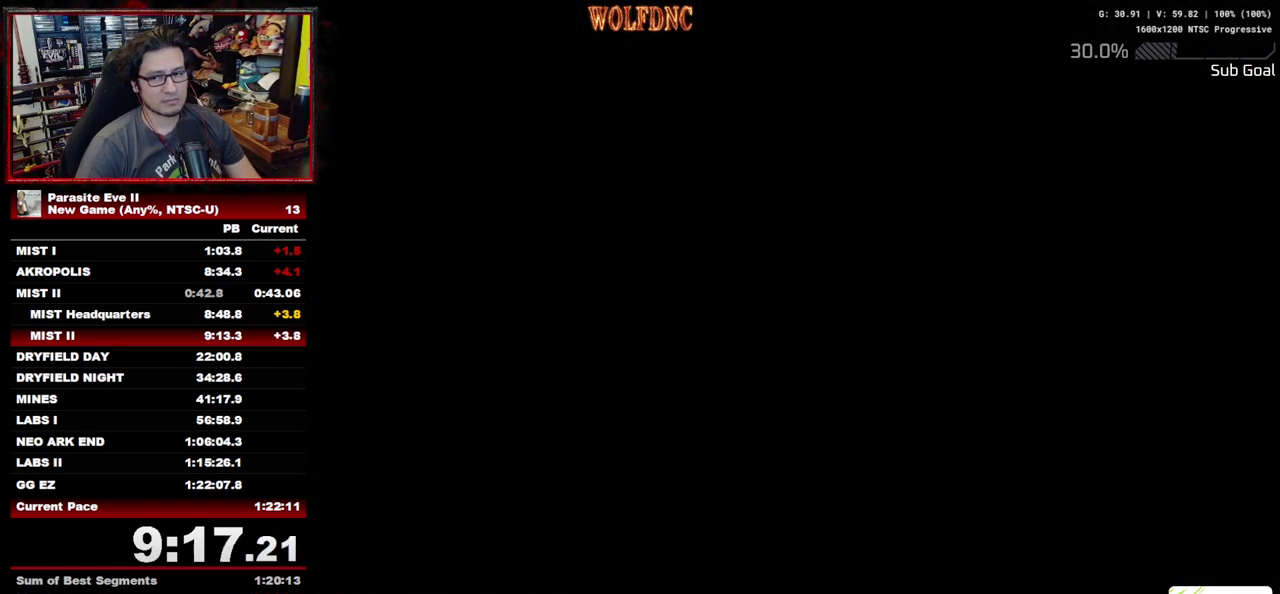
{"buttons": ["START"], "events": [[33, "START", "up"], [83, "START", "down"], [167, "START", "up"], [217, "START", "down"], [317, "START", "up"], [367, "START", "down"], [450, "START", "up"], [500, "START", "down"]]}
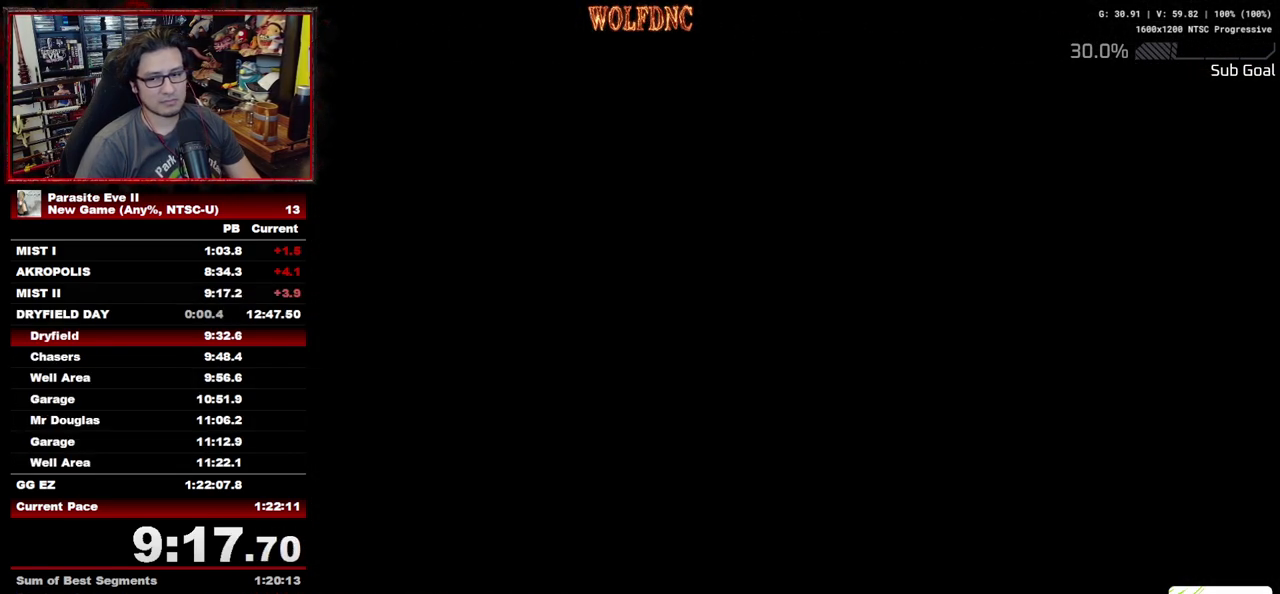
{"buttons": ["START"], "events": [[233, "START", "up"], [283, "START", "down"], [367, "START", "up"], [417, "START", "down"]]}
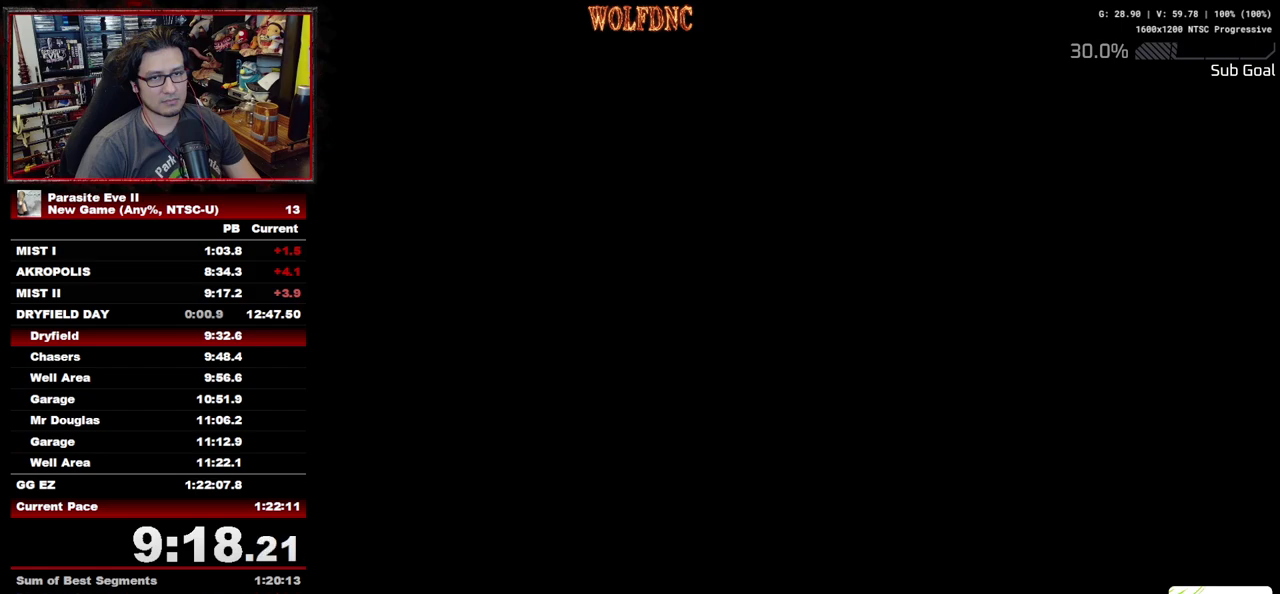
{"buttons": [], "events": [[17, "START", "up"], [100, "START", "down"], [150, "START", "up"], [250, "START", "down"], [433, "START", "up"]]}
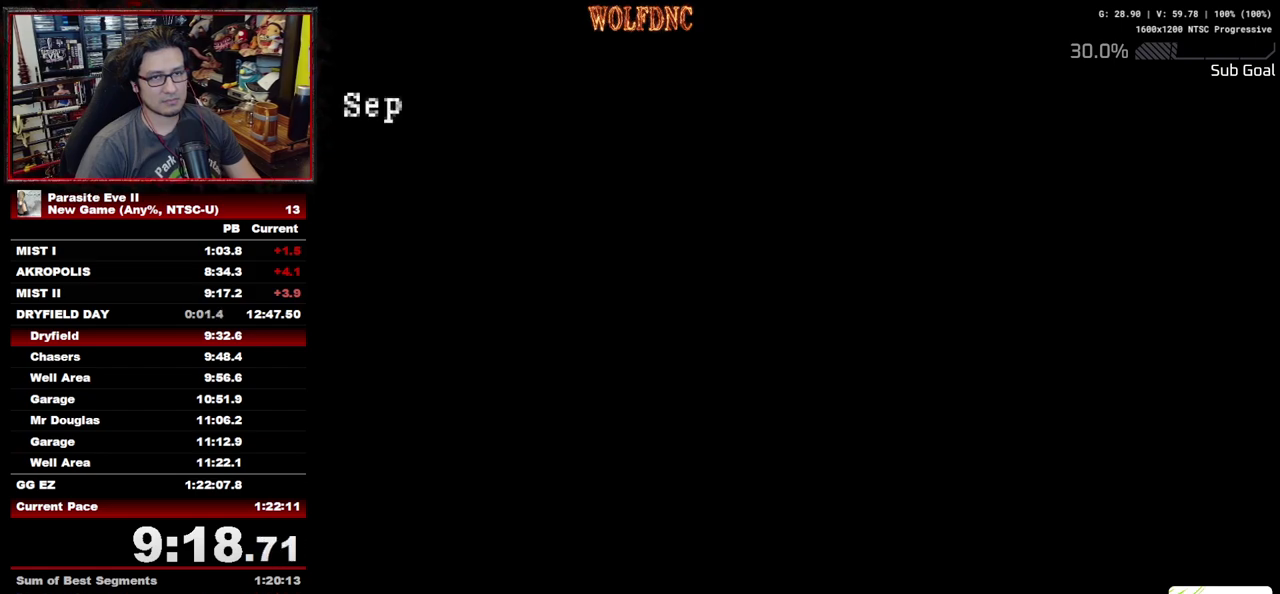
{"buttons": ["START"], "events": [[33, "START", "down"], [83, "START", "up"], [167, "START", "down"], [217, "START", "up"], [450, "START", "down"]]}
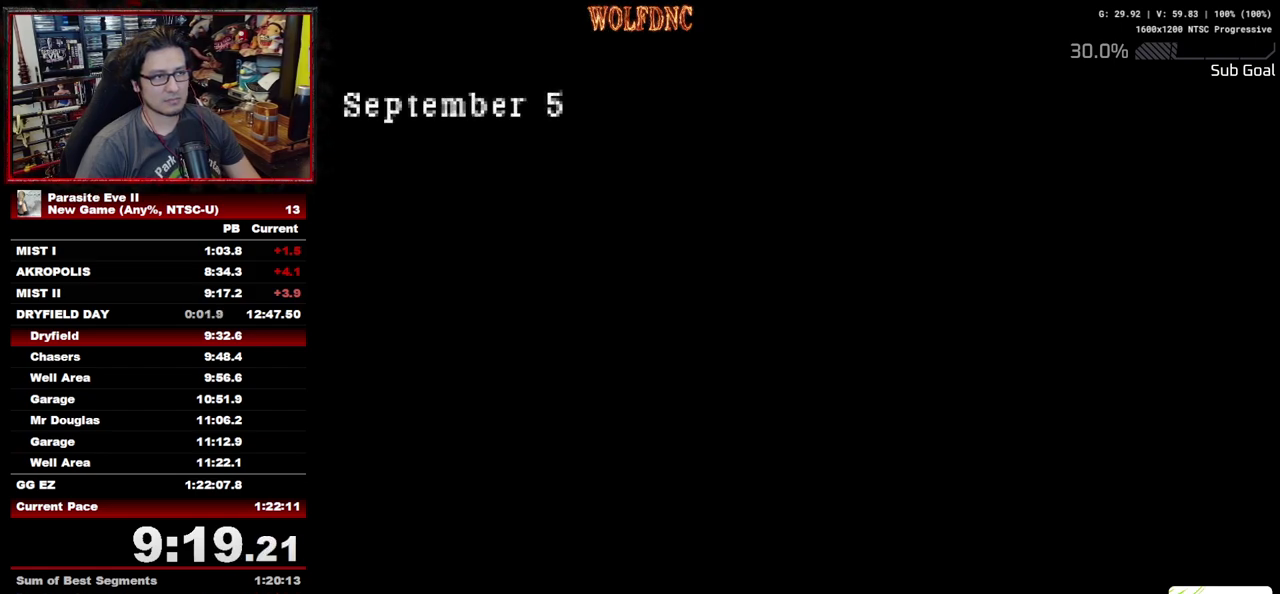
{"buttons": [], "events": [[50, "START", "up"], [100, "START", "down"], [183, "START", "up"], [233, "START", "down"], [333, "START", "up"], [417, "START", "down"], [467, "START", "up"]]}
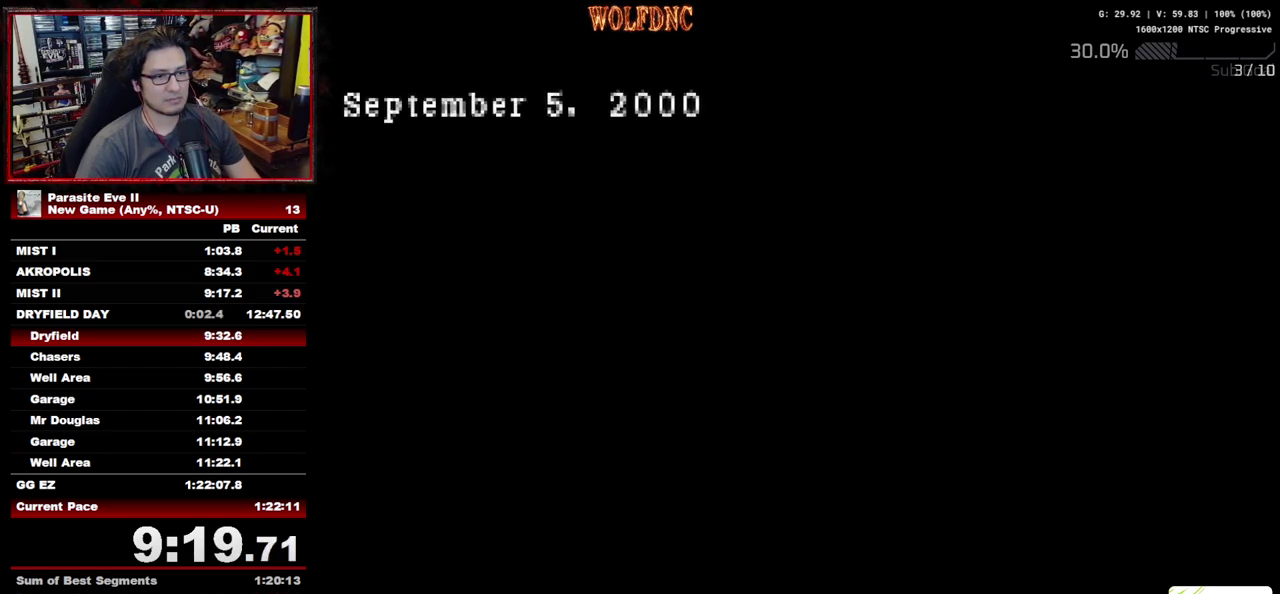
{"buttons": ["START"], "events": [[200, "START", "down"], [250, "START", "up"], [483, "START", "down"]]}
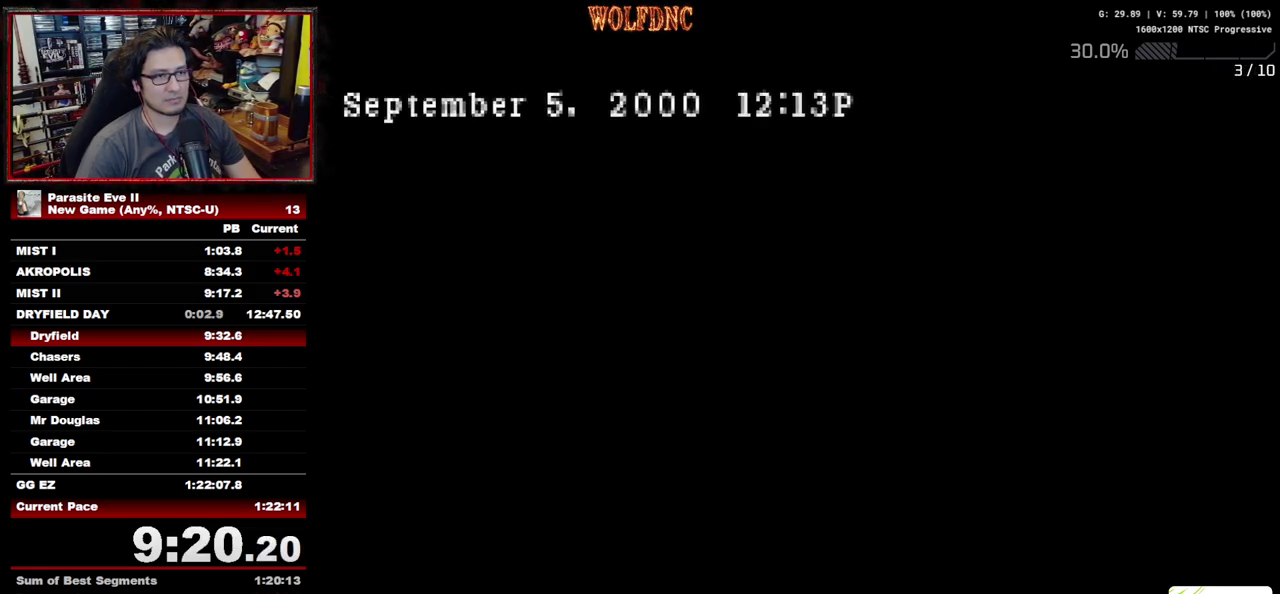
{"buttons": [], "events": [[33, "START", "up"], [117, "START", "down"], [167, "START", "up"], [267, "START", "down"], [317, "START", "up"], [400, "START", "down"], [450, "START", "up"]]}
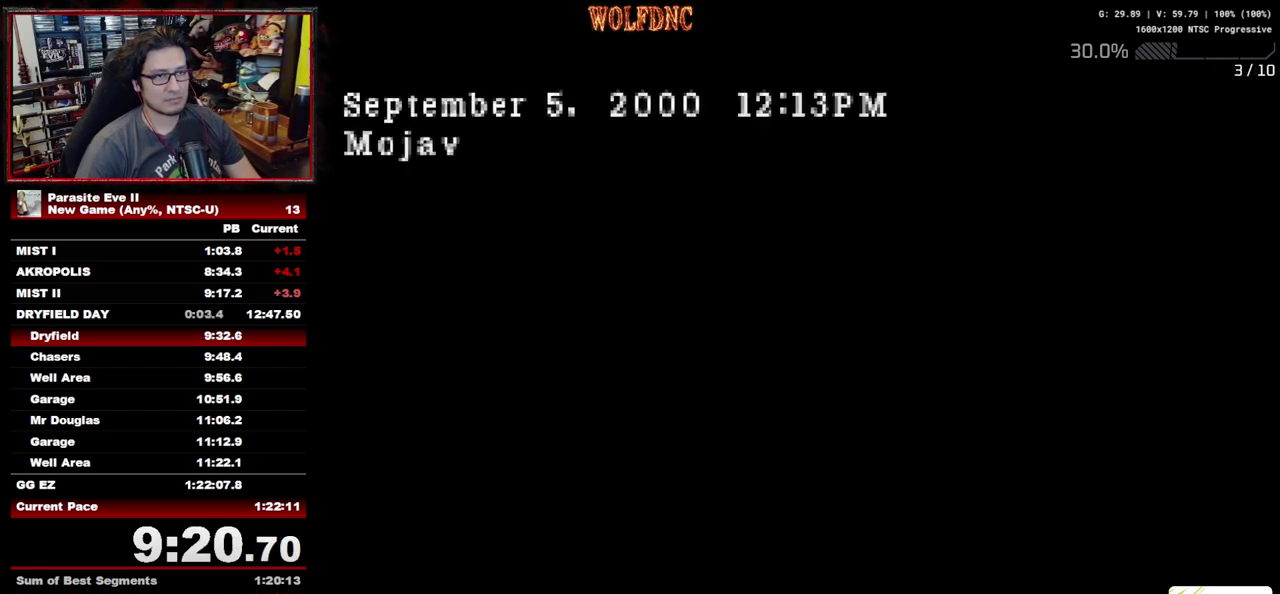
{"buttons": ["START"], "events": [[50, "START", "down"], [100, "START", "up"], [183, "START", "down"], [233, "START", "up"], [333, "START", "down"], [417, "START", "up"], [467, "START", "down"]]}
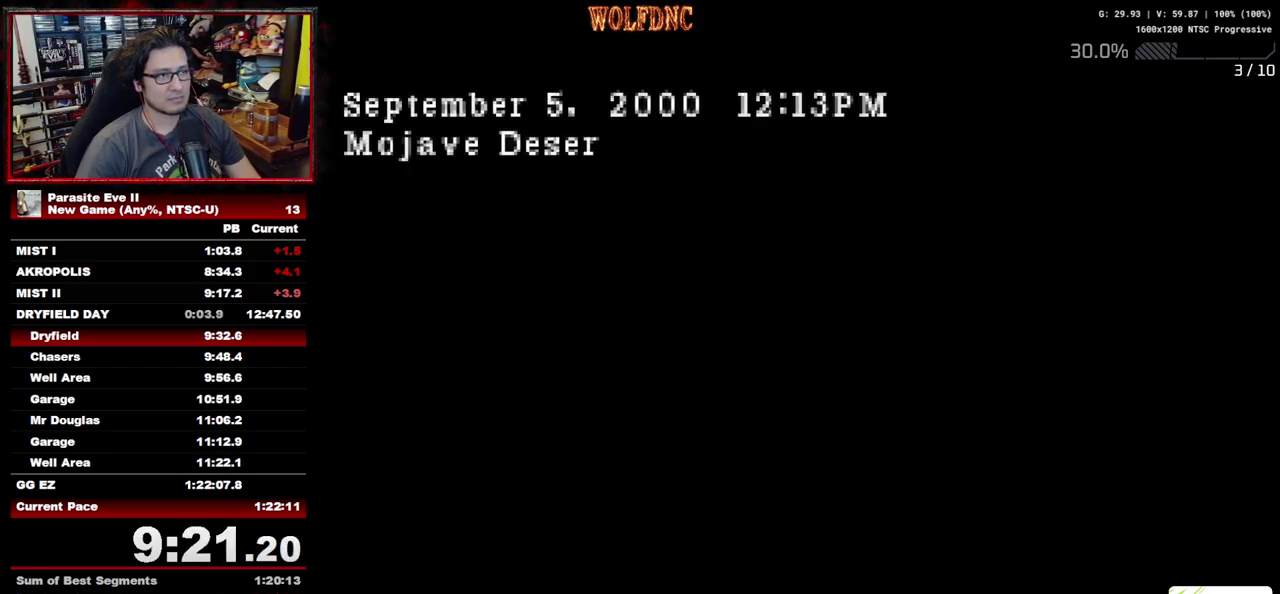
{"buttons": [], "events": [[67, "START", "up"], [150, "START", "down"], [200, "START", "up"], [250, "START", "down"], [483, "START", "up"]]}
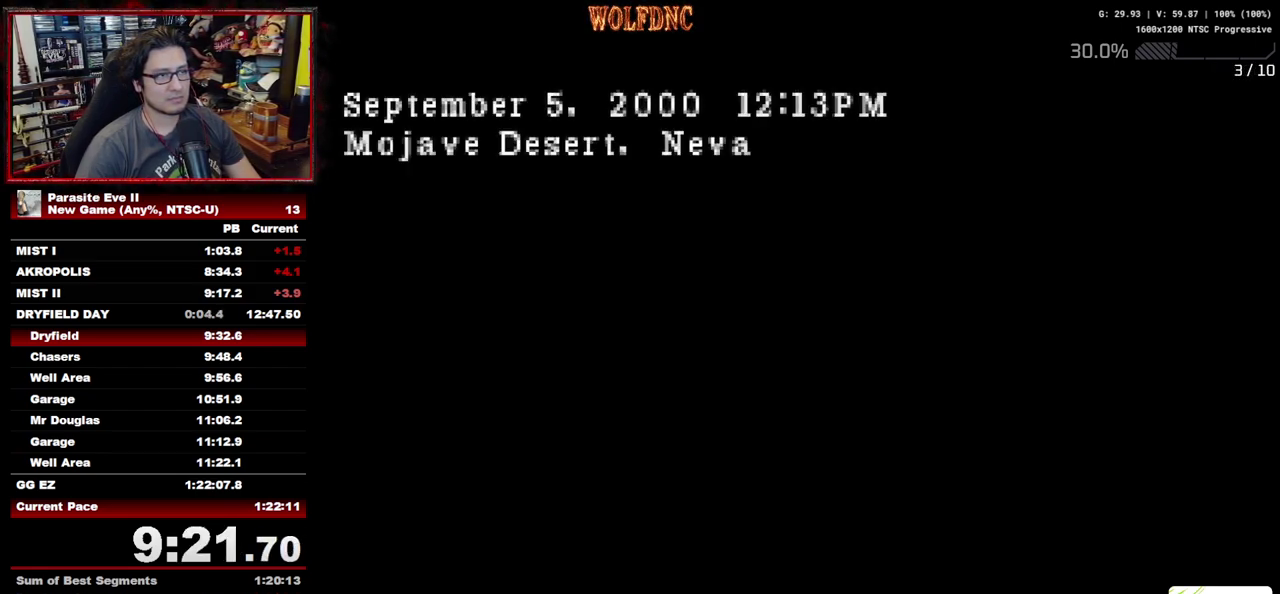
{"buttons": ["START"], "events": [[217, "START", "down"], [267, "START", "up"], [500, "START", "down"]]}
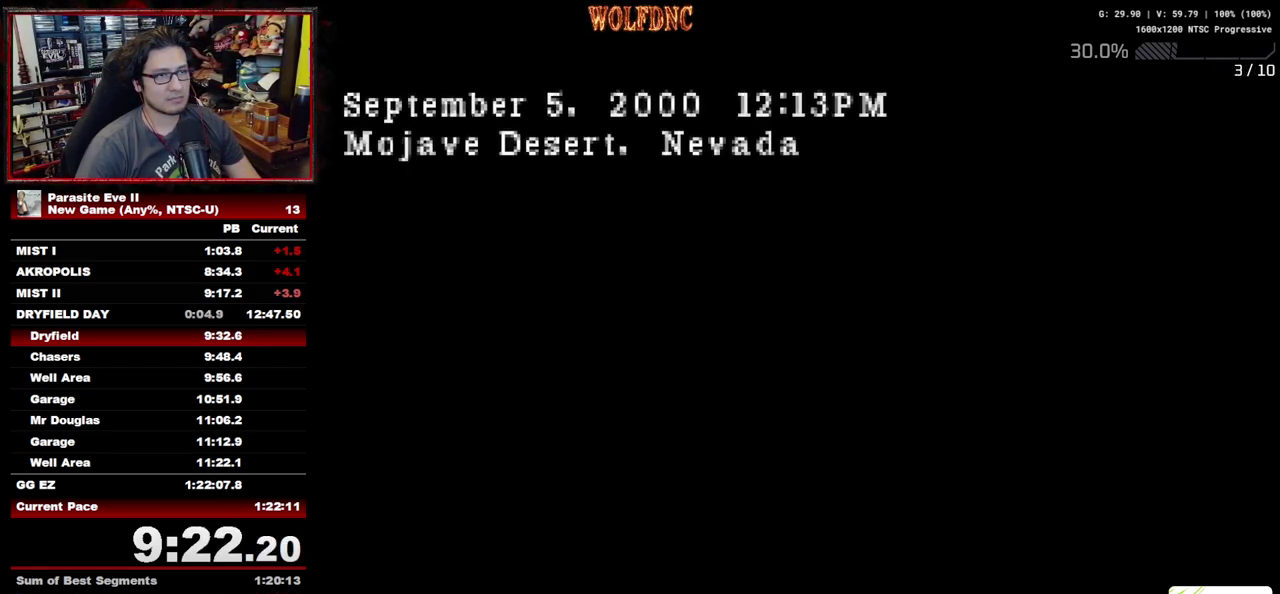
{"buttons": [], "events": [[50, "START", "up"], [133, "START", "down"], [183, "START", "up"], [283, "START", "down"], [333, "START", "up"], [417, "START", "down"], [467, "START", "up"]]}
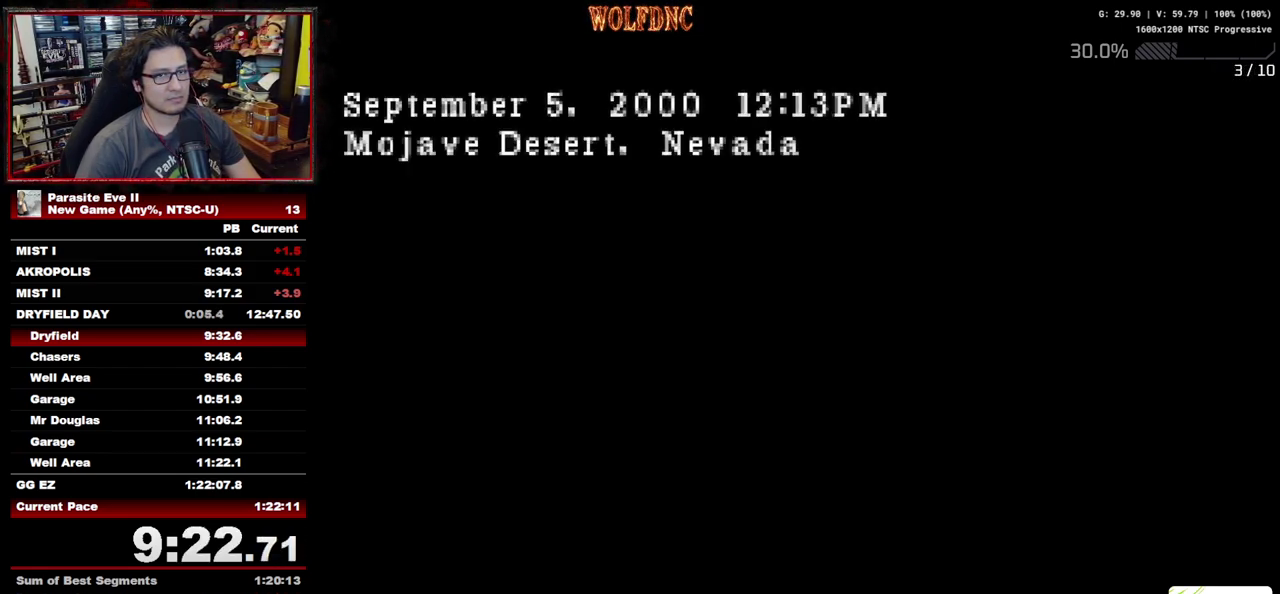
{"buttons": ["START"], "events": [[200, "START", "down"], [250, "START", "up"], [483, "START", "down"]]}
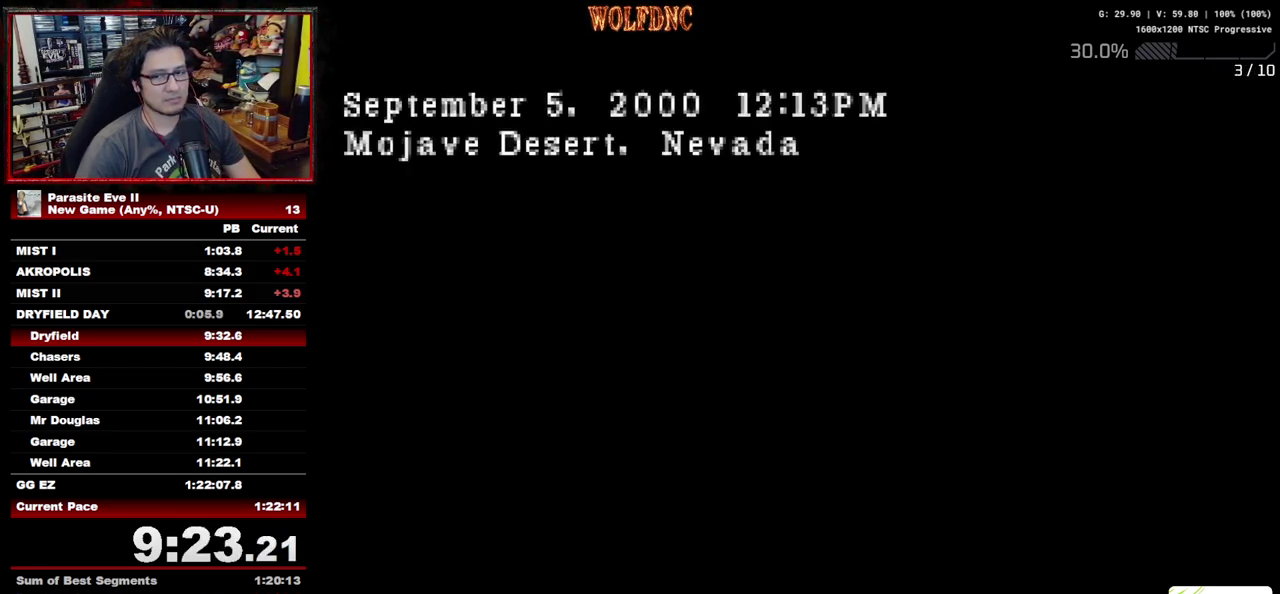
{"buttons": [], "events": [[33, "START", "up"], [117, "START", "down"], [217, "START", "up"], [267, "START", "down"], [317, "START", "up"], [400, "START", "down"], [450, "START", "up"]]}
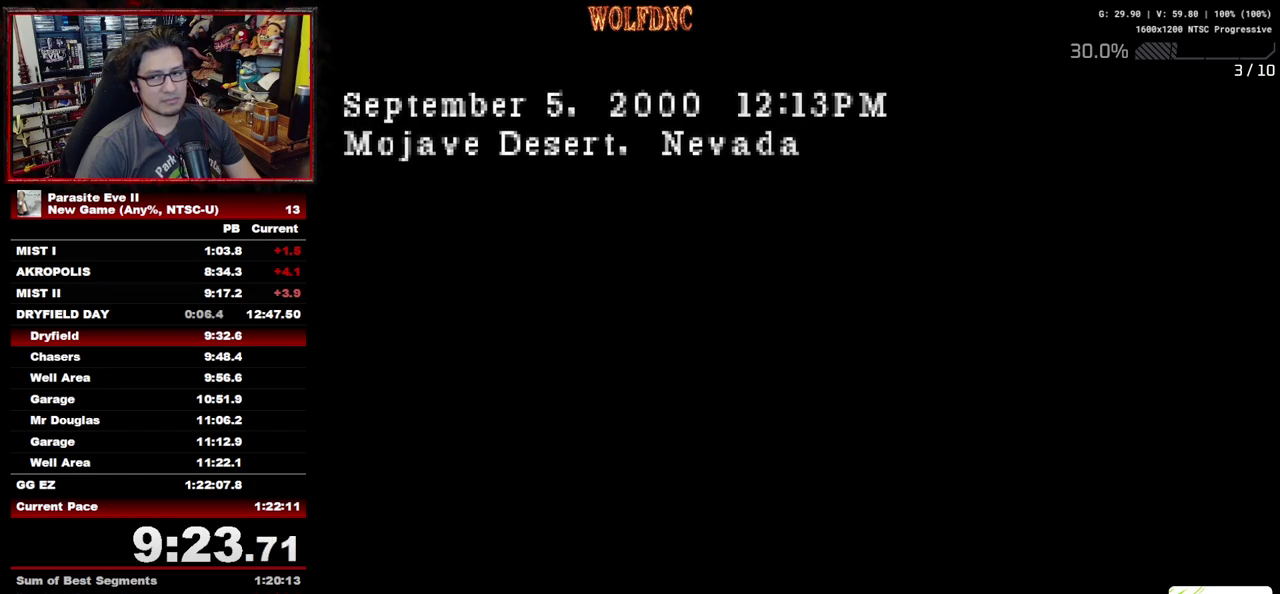
{"buttons": ["START"], "events": [[50, "START", "down"], [100, "START", "up"], [183, "START", "down"], [283, "START", "up"], [333, "START", "down"], [417, "START", "up"], [467, "START", "down"]]}
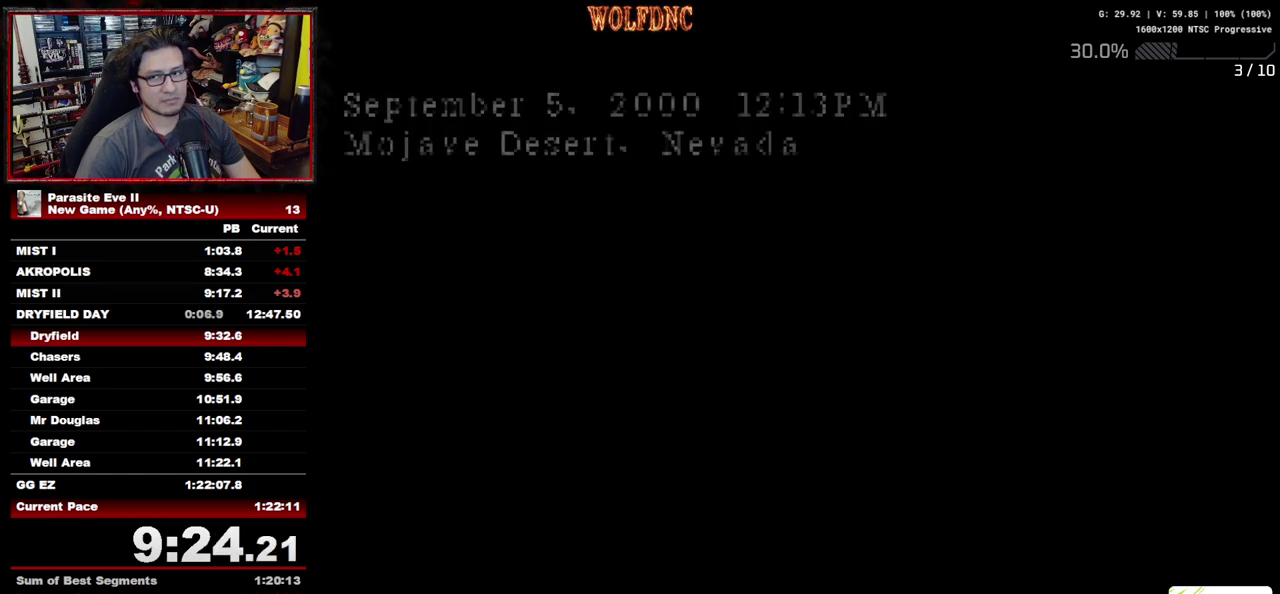
{"buttons": [], "events": [[67, "START", "up"], [150, "START", "down"], [200, "START", "up"], [300, "START", "down"], [350, "START", "up"], [433, "START", "down"], [483, "START", "up"]]}
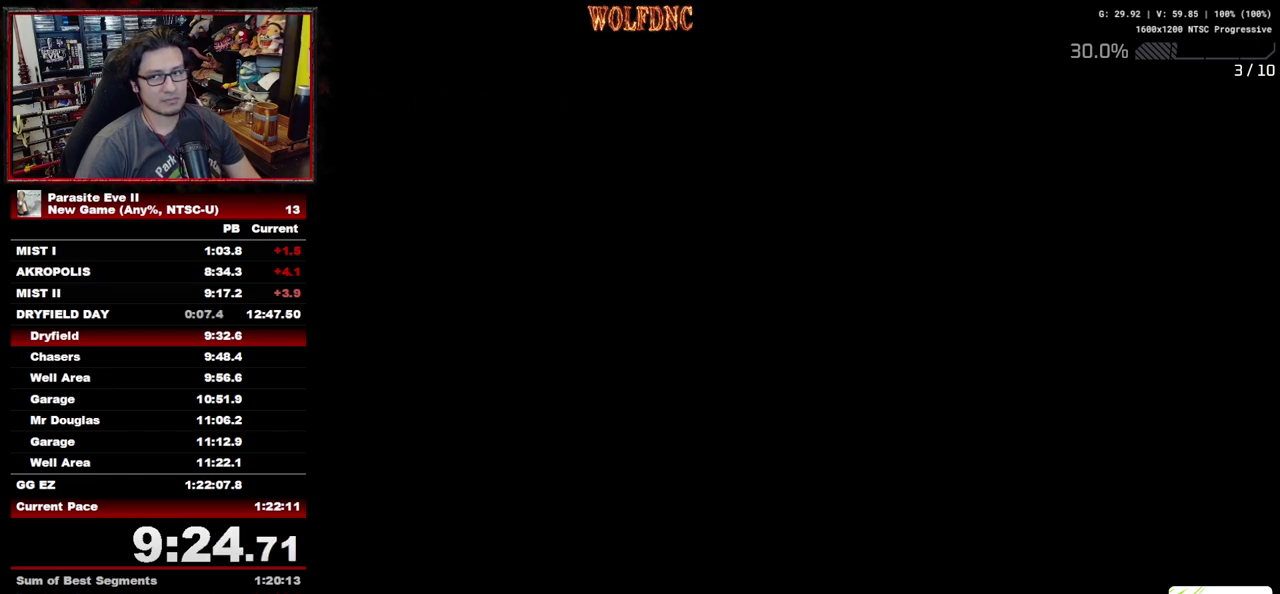
{"buttons": ["START"], "events": [[217, "START", "down"], [267, "START", "up"], [500, "START", "down"]]}
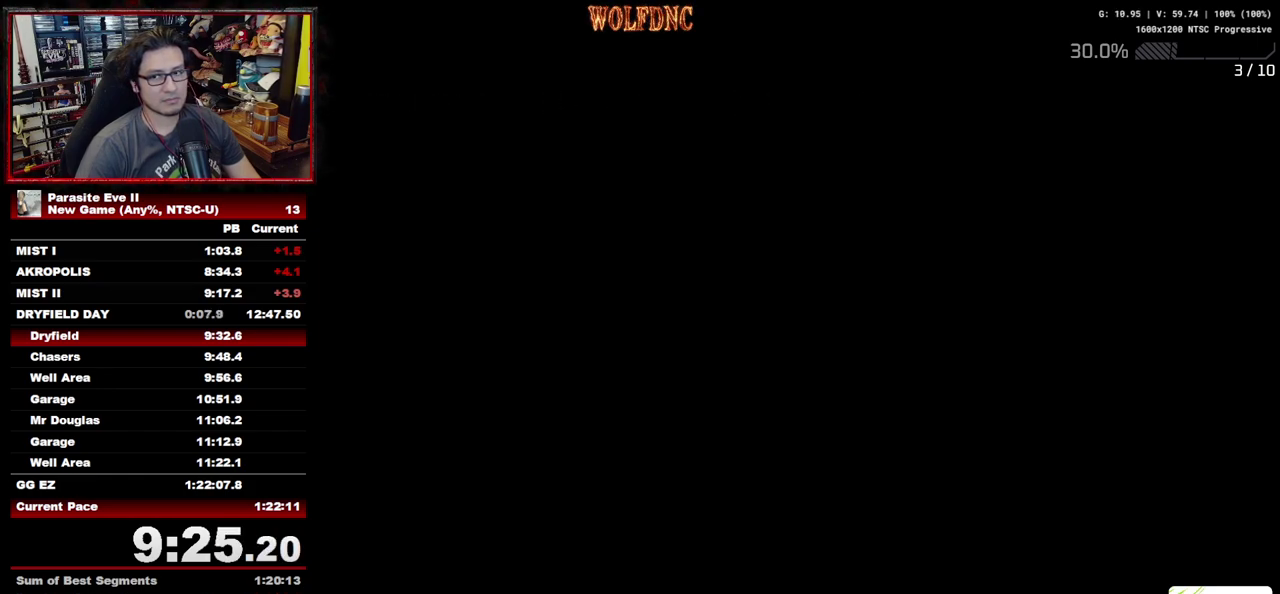
{"buttons": [], "events": [[50, "START", "up"], [133, "START", "down"], [183, "START", "up"], [283, "START", "down"], [333, "START", "up"], [417, "START", "down"], [467, "START", "up"]]}
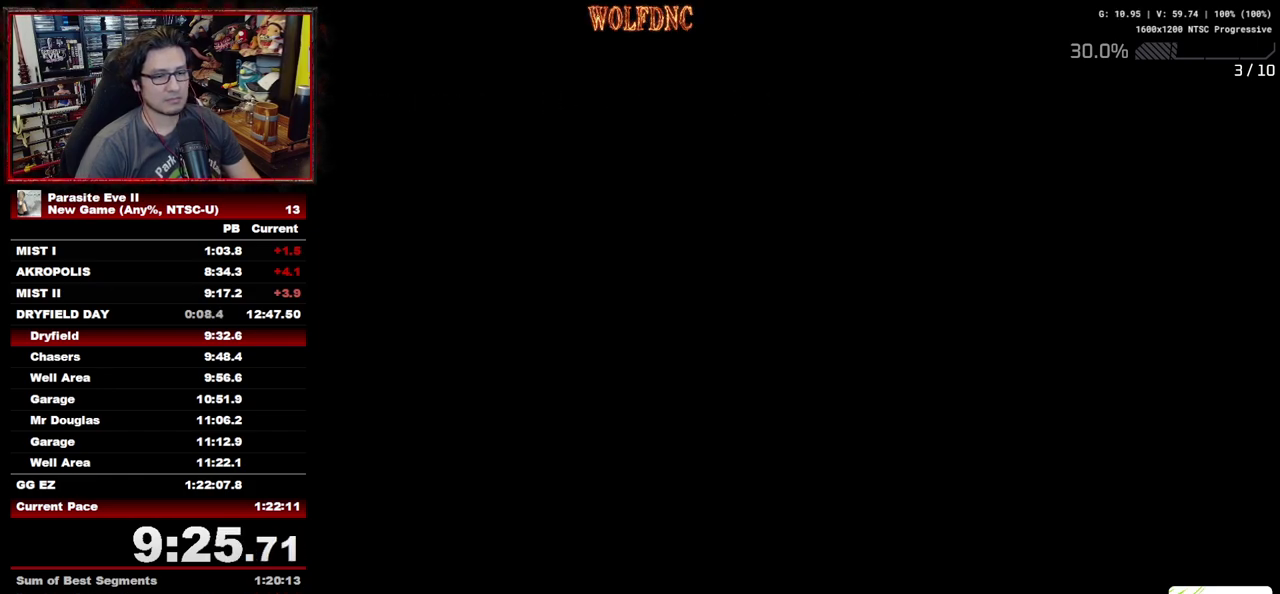
{"buttons": ["DPAD_UP", "START"], "events": [[67, "START", "down"], [117, "START", "up"], [200, "START", "down"], [250, "START", "up"], [333, "DPAD_UP", "down"], [333, "START", "down"], [383, "START", "up"], [433, "START", "down"]]}